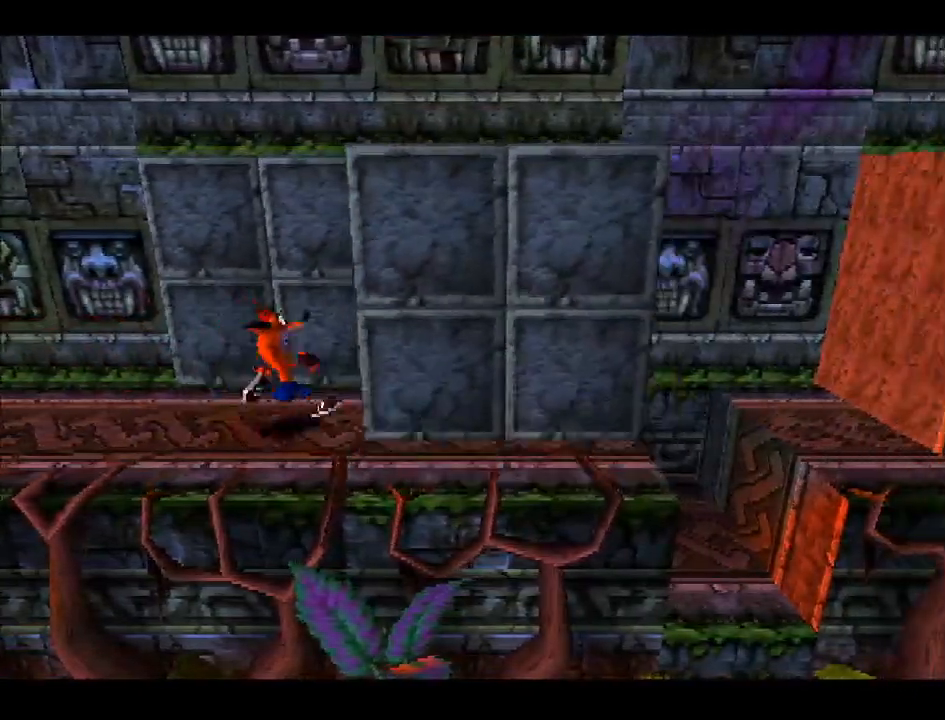
Gameplay with a controller (PlayStation layout); each line is a JSON object with the inputs held at the frame after it. "events" lists button and stick changes between this image and that frame as [ms after this image, input, new state], when the widget could be followed in between. Not read: L3 R3 left_stick.
{"buttons": ["DPAD_RIGHT"], "right_stick": "center", "events": [[300, "SQUARE", "down"], [383, "SQUARE", "up"]]}
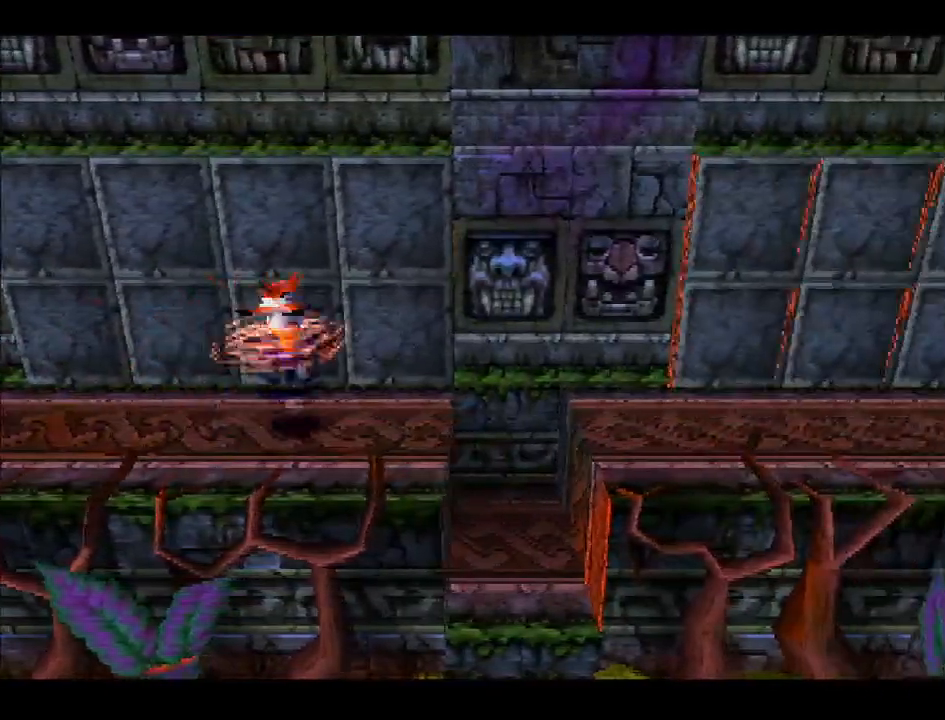
{"buttons": ["DPAD_RIGHT"], "right_stick": "center", "events": []}
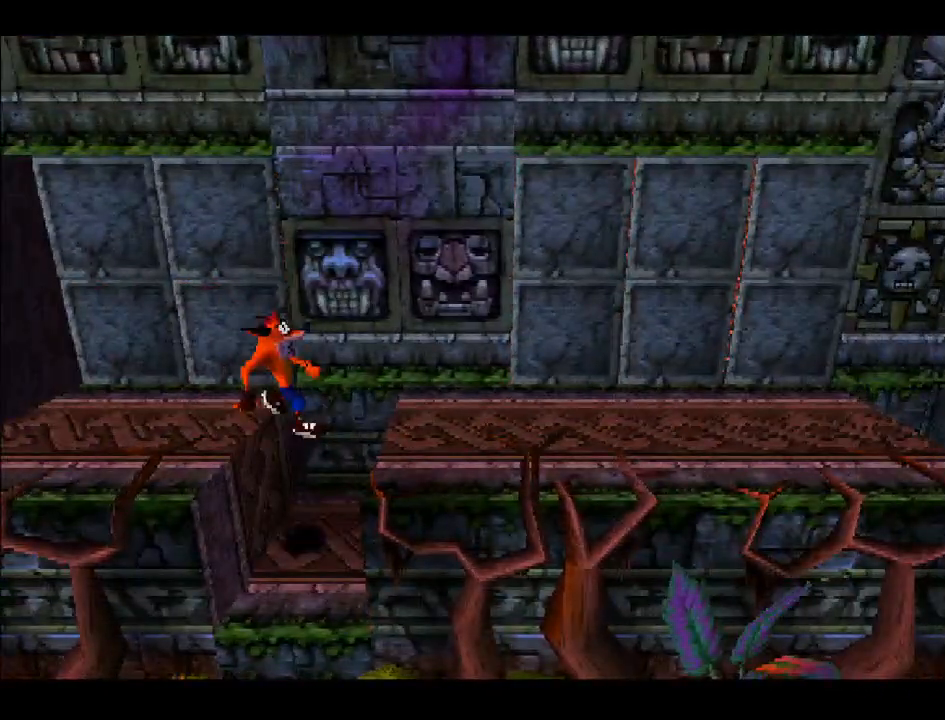
{"buttons": ["DPAD_UP", "DPAD_RIGHT"], "right_stick": "center", "events": [[150, "DPAD_UP", "down"]]}
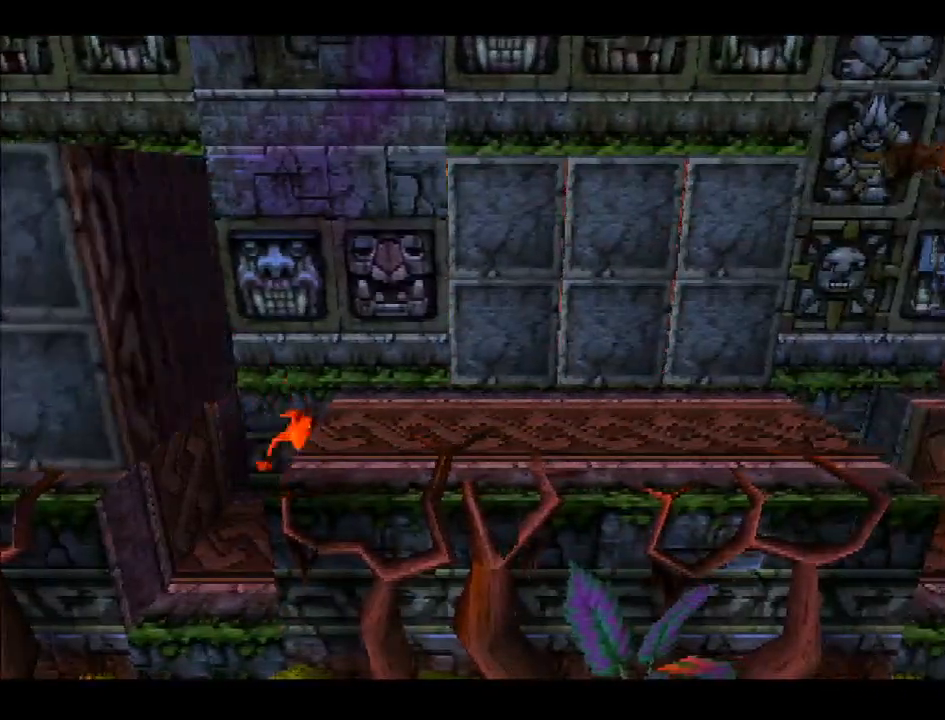
{"buttons": ["CROSS", "DPAD_RIGHT"], "right_stick": "center", "events": [[33, "DPAD_UP", "up"], [217, "DPAD_UP", "down"], [267, "DPAD_UP", "up"], [450, "CROSS", "down"]]}
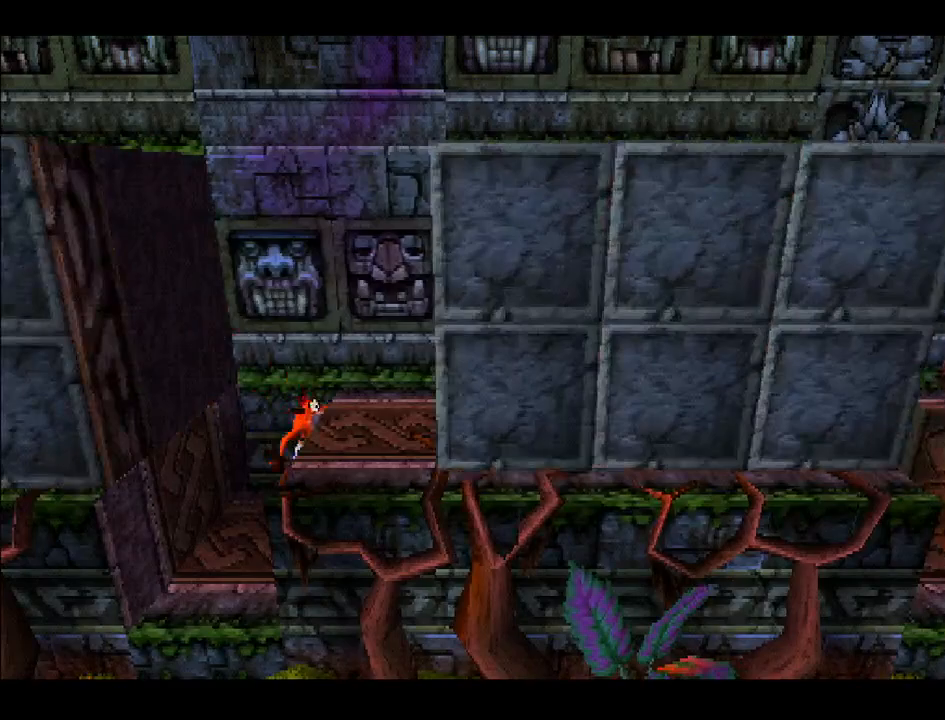
{"buttons": ["DPAD_RIGHT"], "right_stick": "center", "events": [[333, "CROSS", "up"]]}
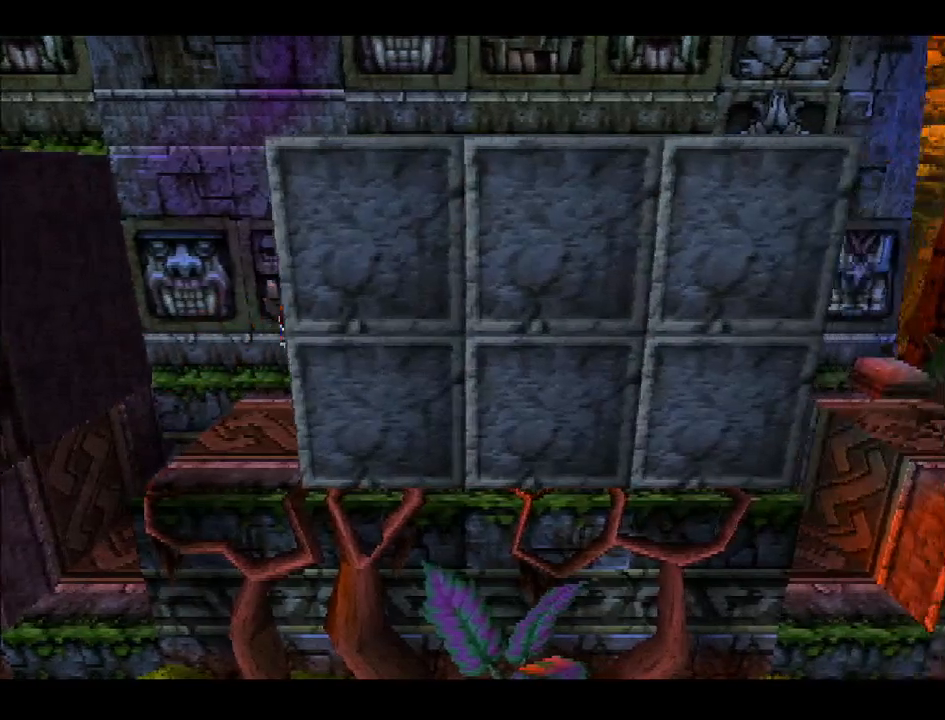
{"buttons": ["DPAD_RIGHT"], "right_stick": "center", "events": []}
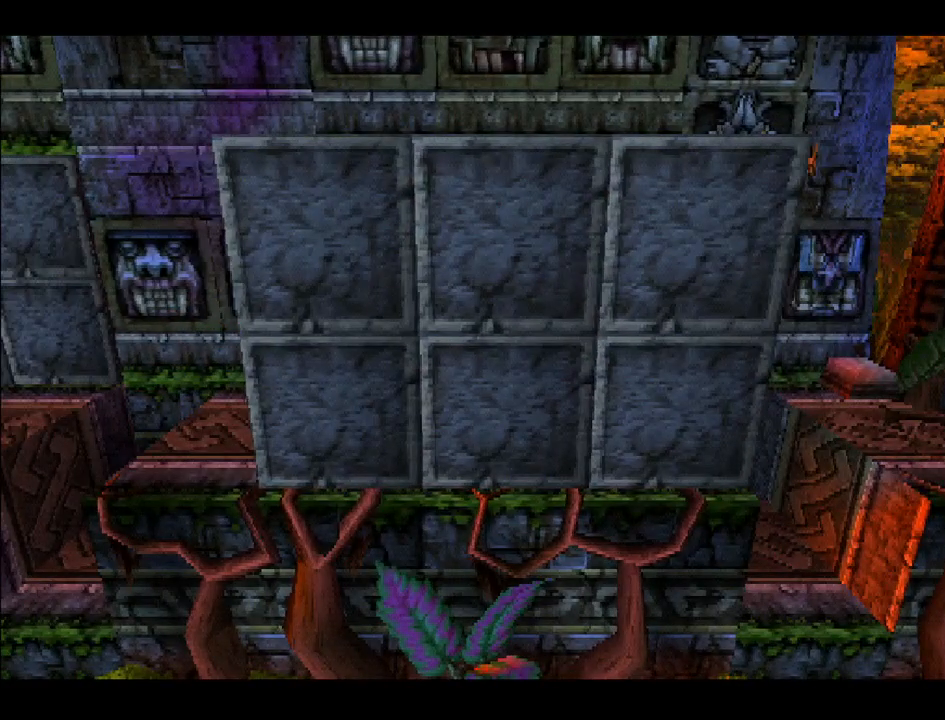
{"buttons": ["DPAD_RIGHT"], "right_stick": "center", "events": []}
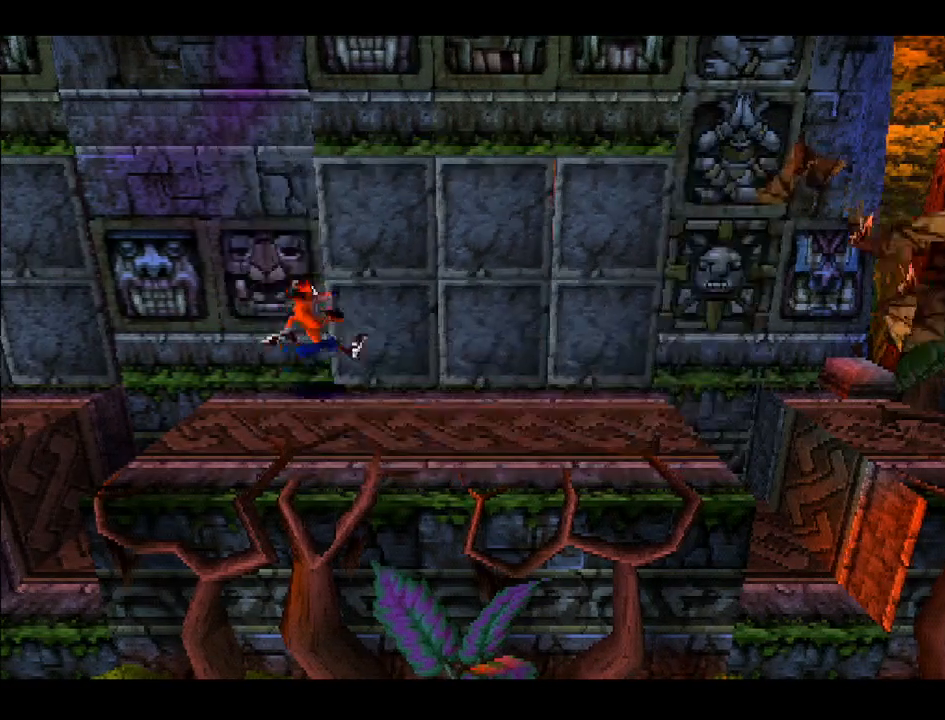
{"buttons": ["SQUARE", "DPAD_RIGHT"], "right_stick": "center", "events": [[383, "SQUARE", "down"]]}
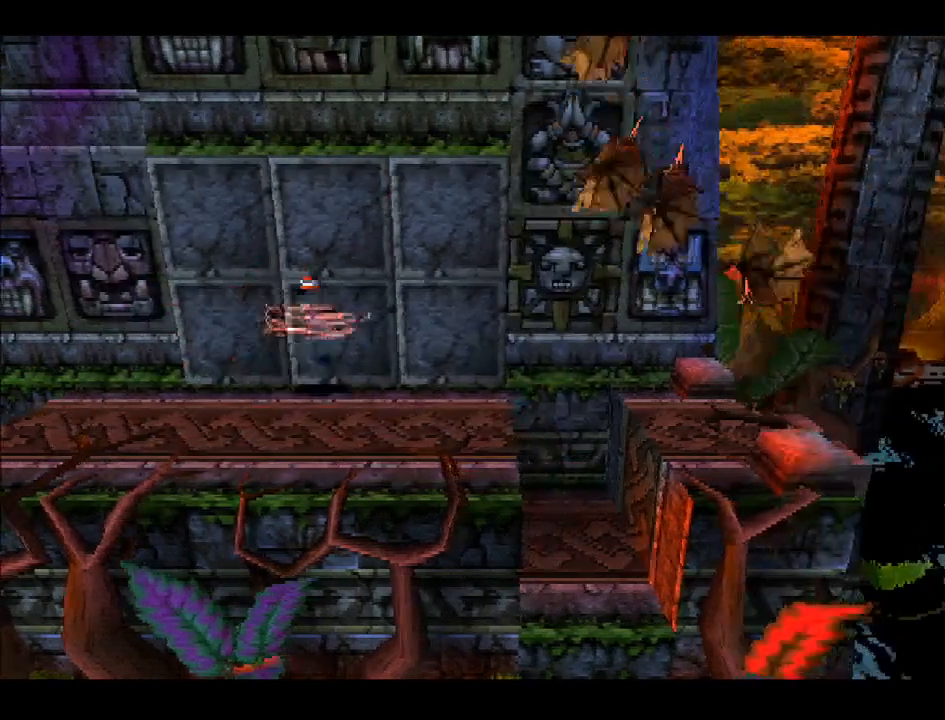
{"buttons": ["DPAD_RIGHT"], "right_stick": "center", "events": [[17, "SQUARE", "up"]]}
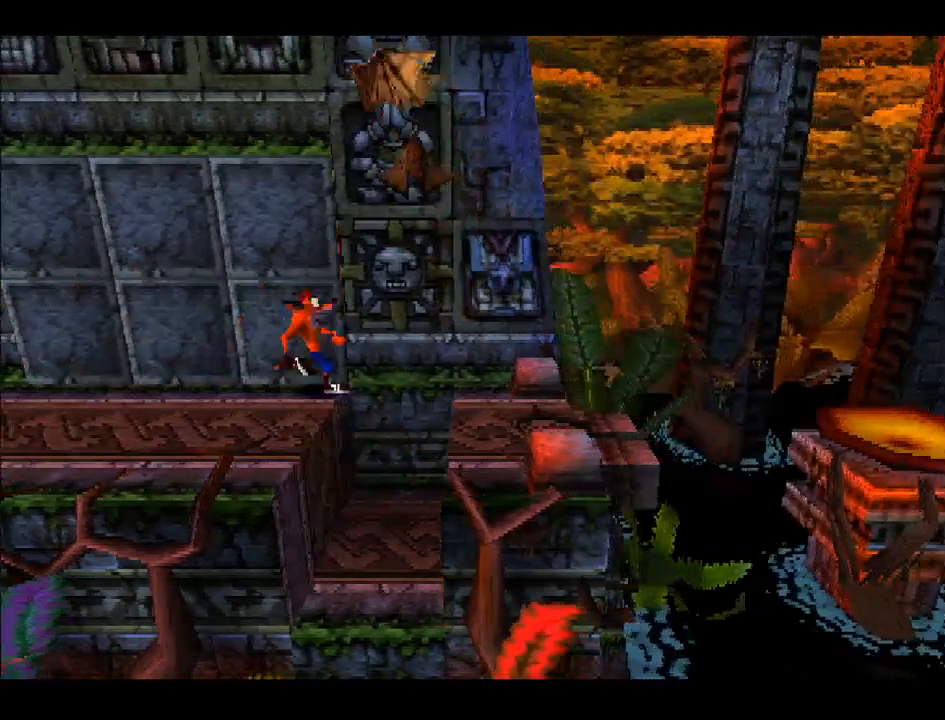
{"buttons": [], "right_stick": "center", "events": [[317, "DPAD_RIGHT", "up"]]}
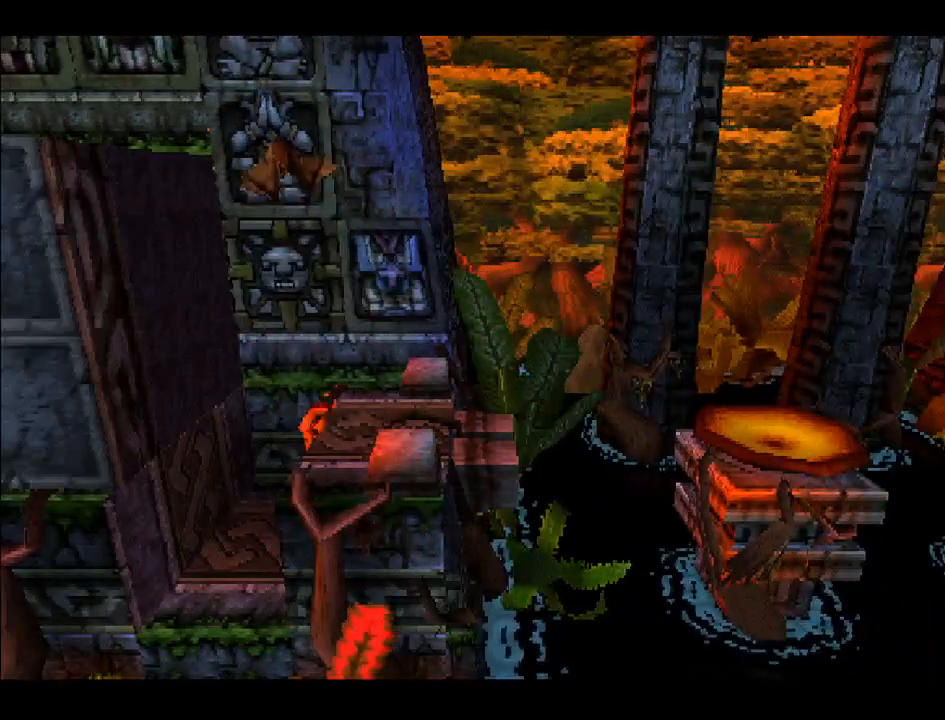
{"buttons": ["DPAD_RIGHT"], "right_stick": "center", "events": [[283, "DPAD_DOWN", "down"], [300, "DPAD_RIGHT", "down"], [483, "DPAD_DOWN", "up"]]}
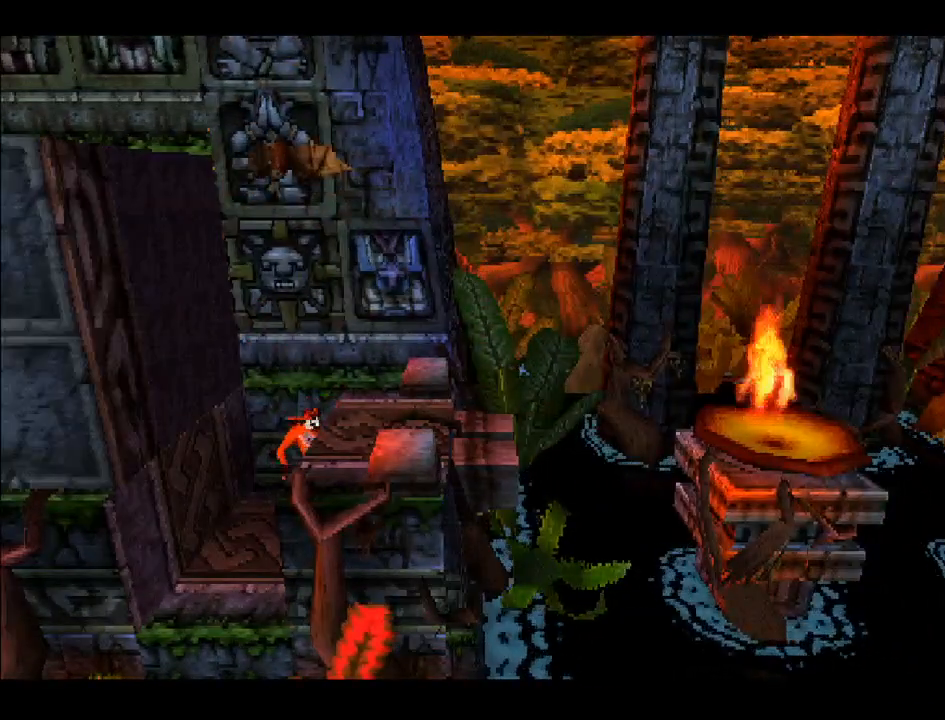
{"buttons": [], "right_stick": "center", "events": [[300, "DPAD_RIGHT", "up"]]}
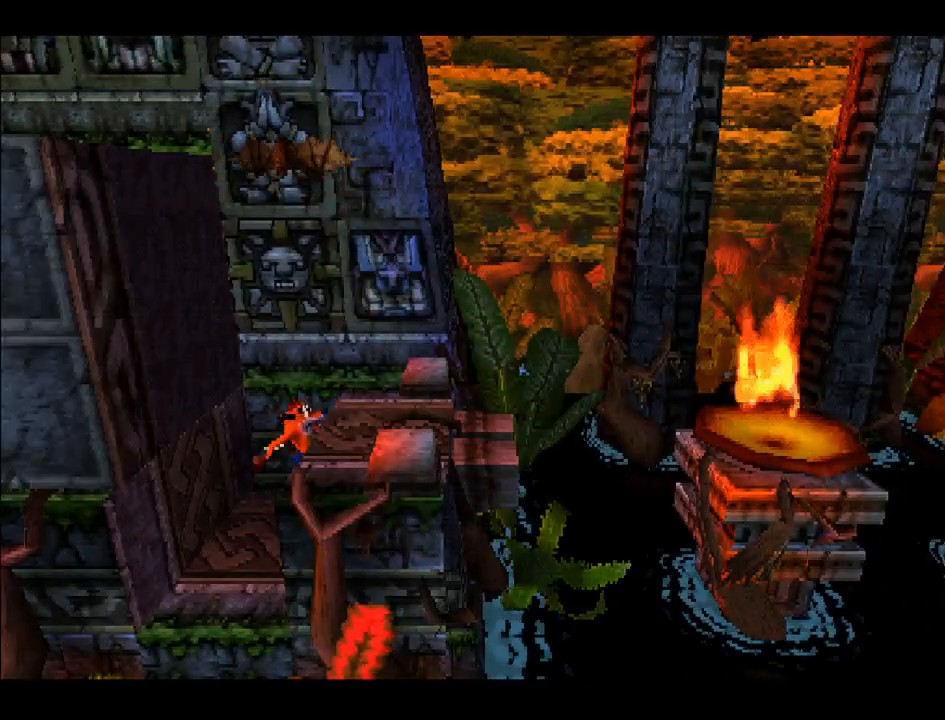
{"buttons": ["DPAD_RIGHT"], "right_stick": "center", "events": [[217, "DPAD_DOWN", "down"], [417, "DPAD_DOWN", "up"], [467, "DPAD_RIGHT", "down"]]}
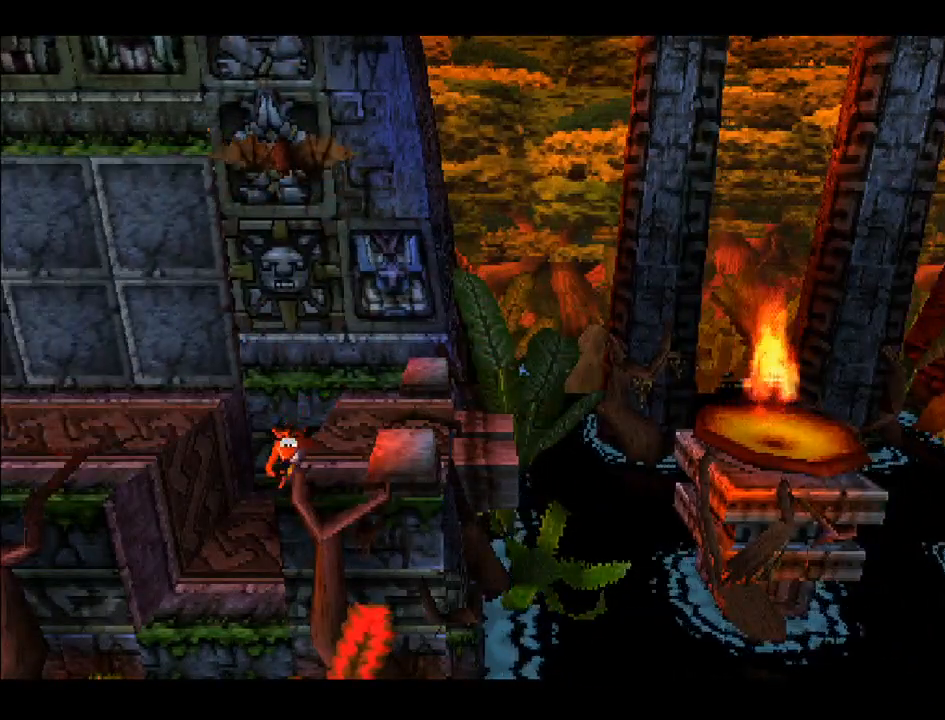
{"buttons": [], "right_stick": "center", "events": [[167, "DPAD_RIGHT", "up"]]}
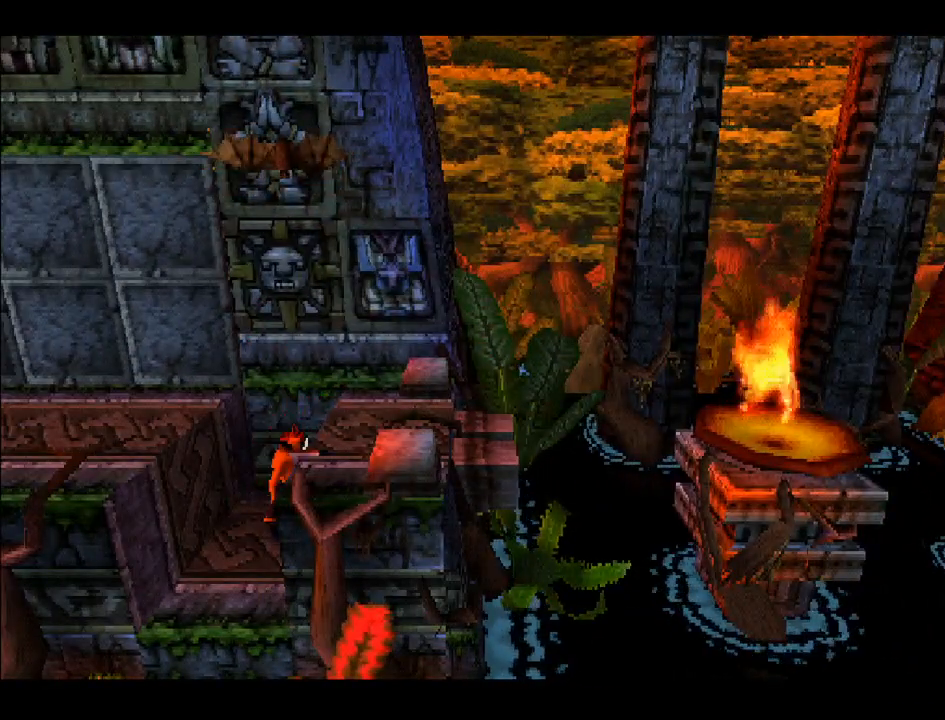
{"buttons": [], "right_stick": "center", "events": []}
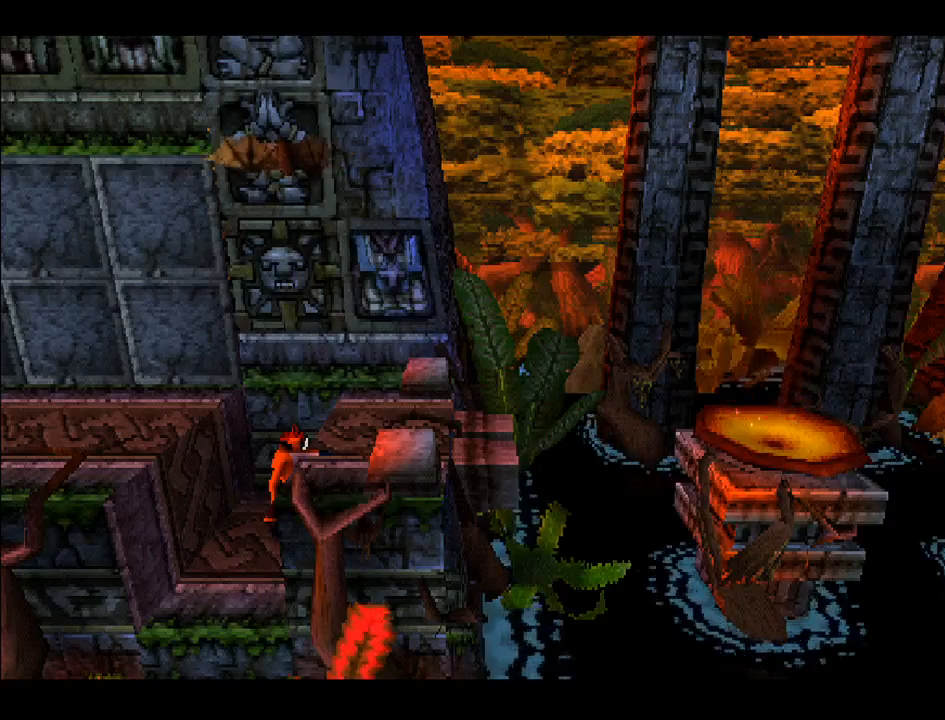
{"buttons": [], "right_stick": "center", "events": []}
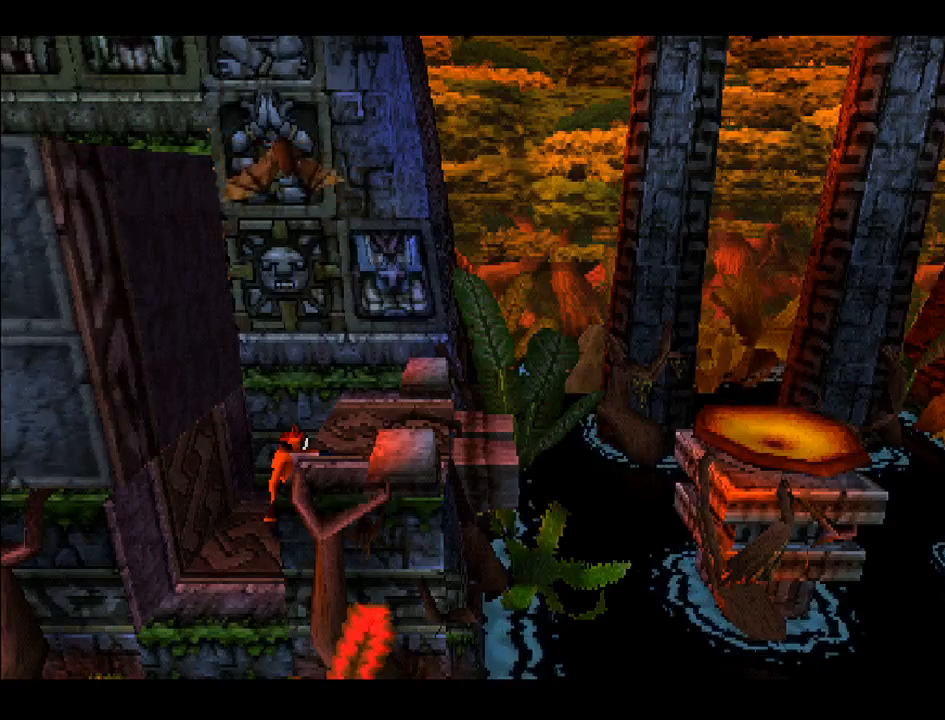
{"buttons": [], "right_stick": "center", "events": []}
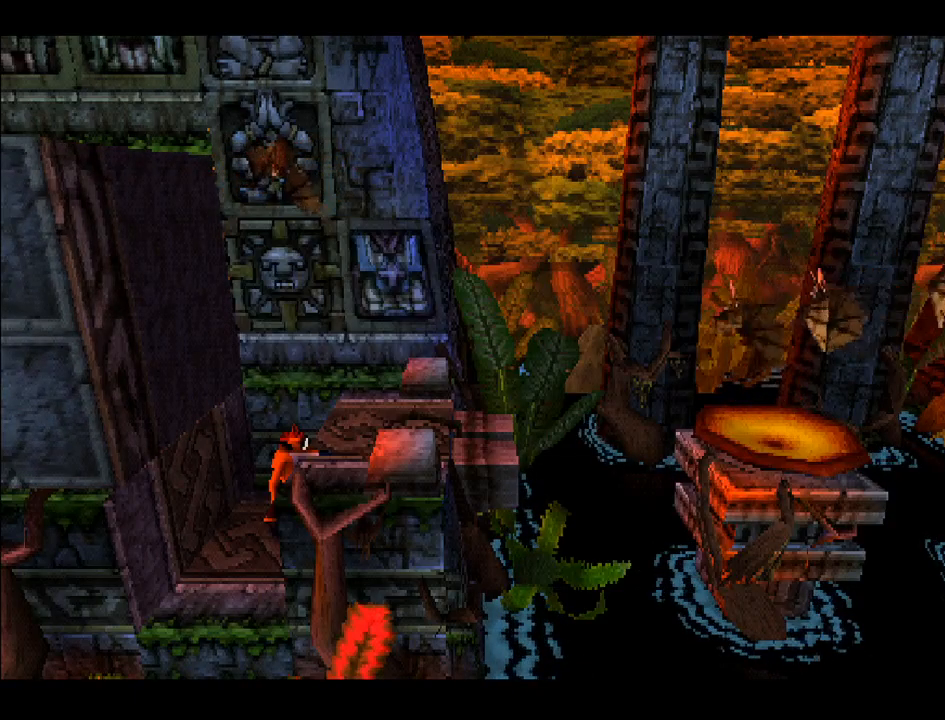
{"buttons": [], "right_stick": "center", "events": []}
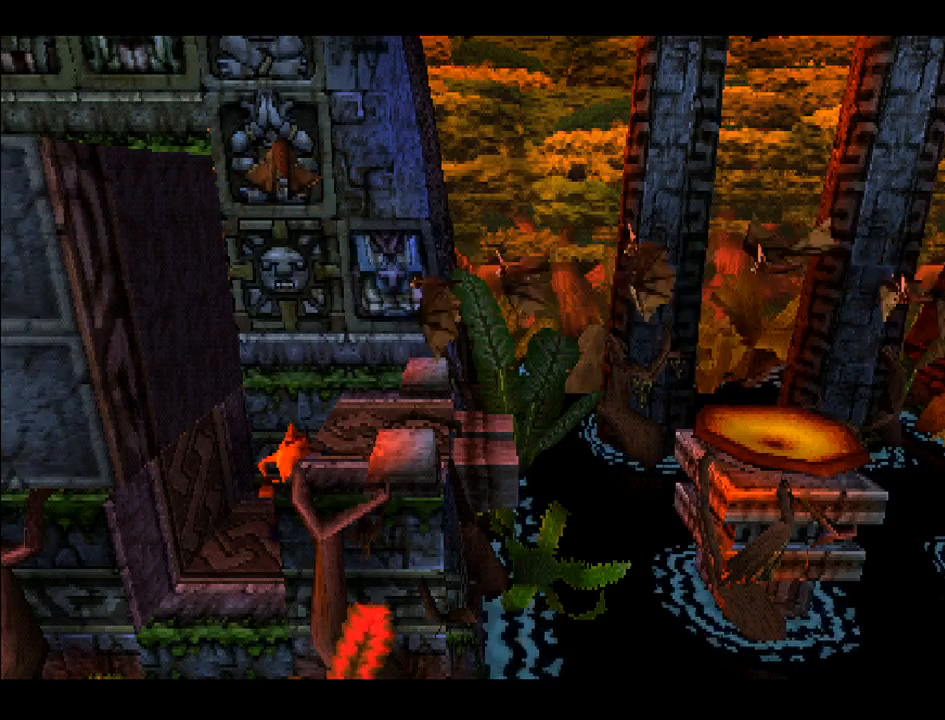
{"buttons": ["DPAD_RIGHT"], "right_stick": "center", "events": [[500, "DPAD_RIGHT", "down"]]}
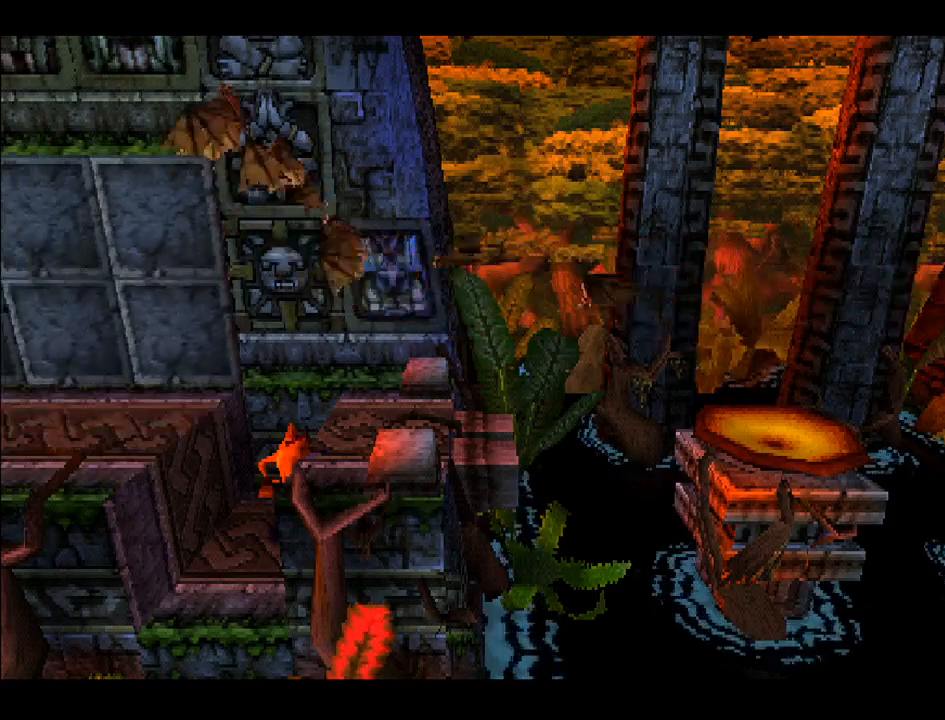
{"buttons": ["DPAD_RIGHT"], "right_stick": "center", "events": [[283, "CROSS", "down"], [483, "CROSS", "up"]]}
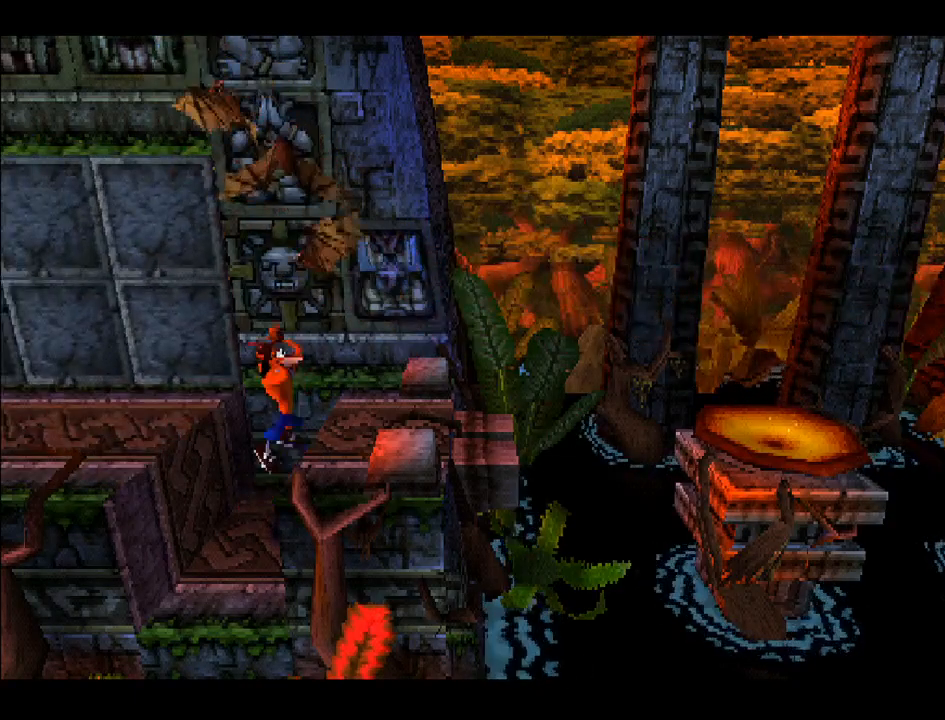
{"buttons": ["DPAD_RIGHT"], "right_stick": "center", "events": []}
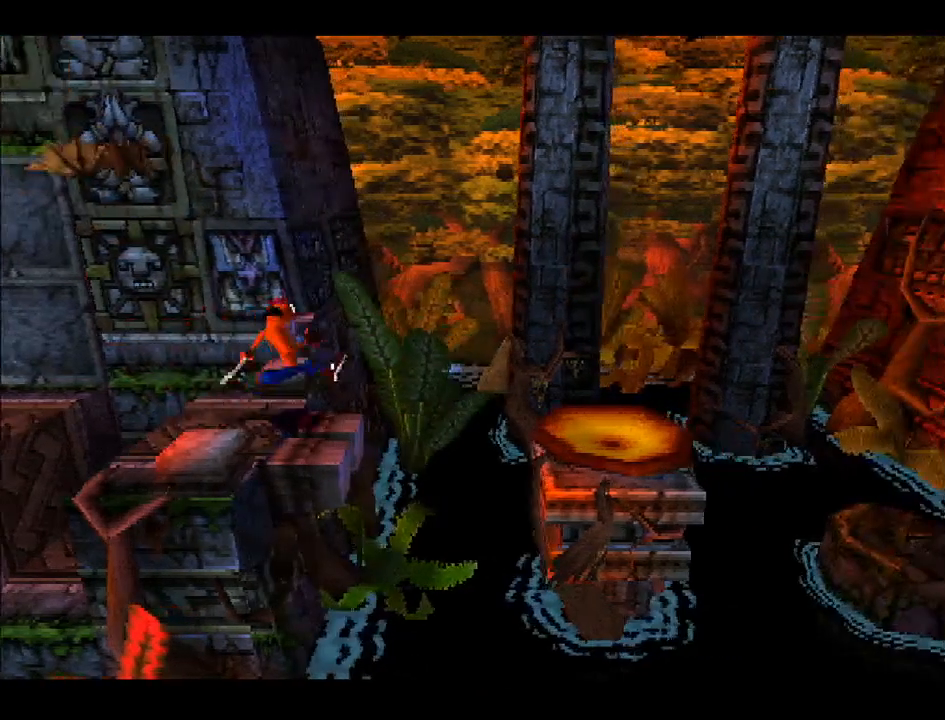
{"buttons": ["DPAD_RIGHT"], "right_stick": "center", "events": [[83, "CROSS", "down"], [450, "CROSS", "up"]]}
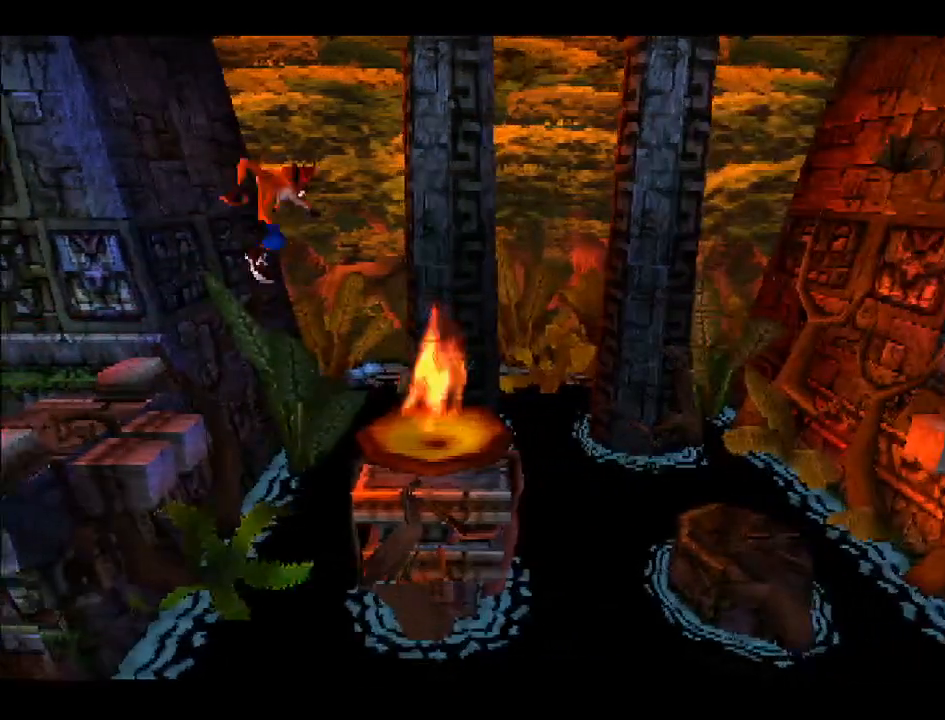
{"buttons": ["CROSS", "DPAD_RIGHT"], "right_stick": "center", "events": [[350, "CROSS", "down"]]}
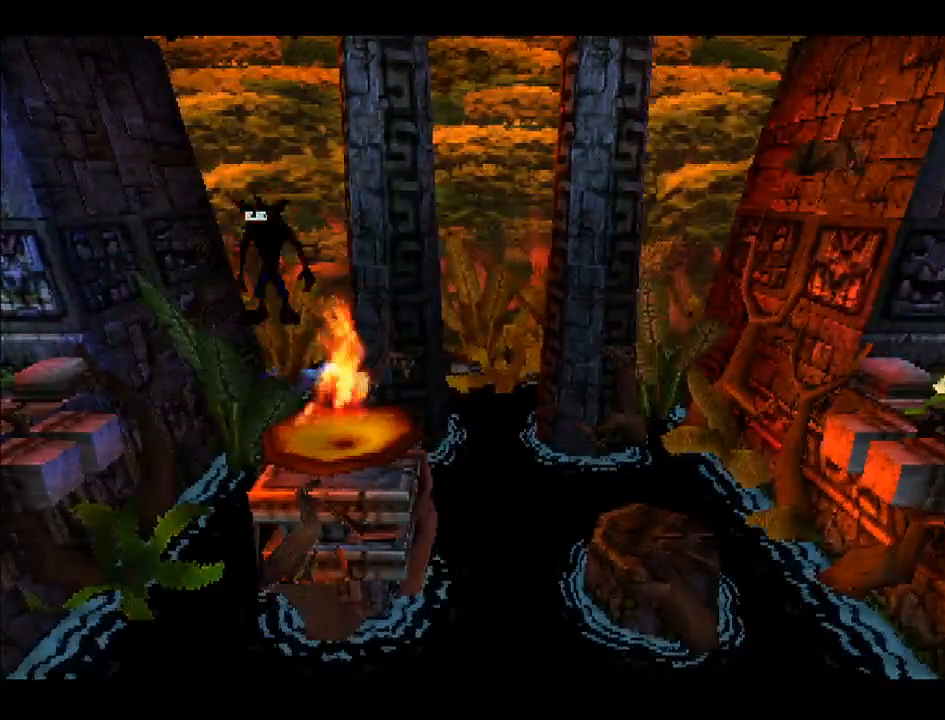
{"buttons": ["CROSS"], "right_stick": "center", "events": [[33, "CROSS", "up"], [167, "DPAD_RIGHT", "up"], [350, "CROSS", "down"]]}
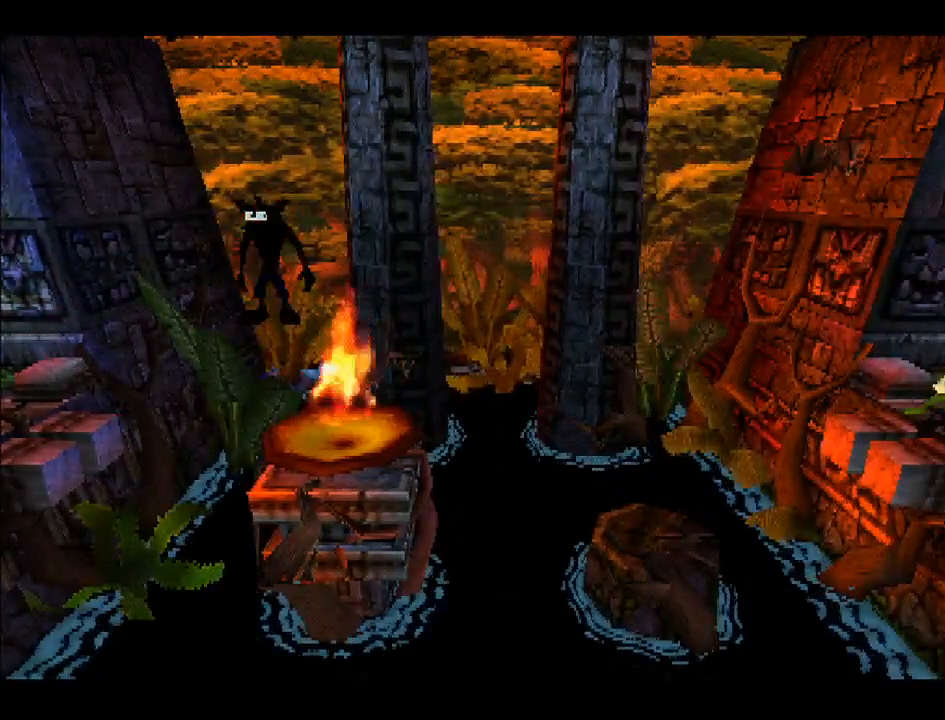
{"buttons": ["CROSS"], "right_stick": "center", "events": [[83, "CROSS", "up"], [267, "CROSS", "down"]]}
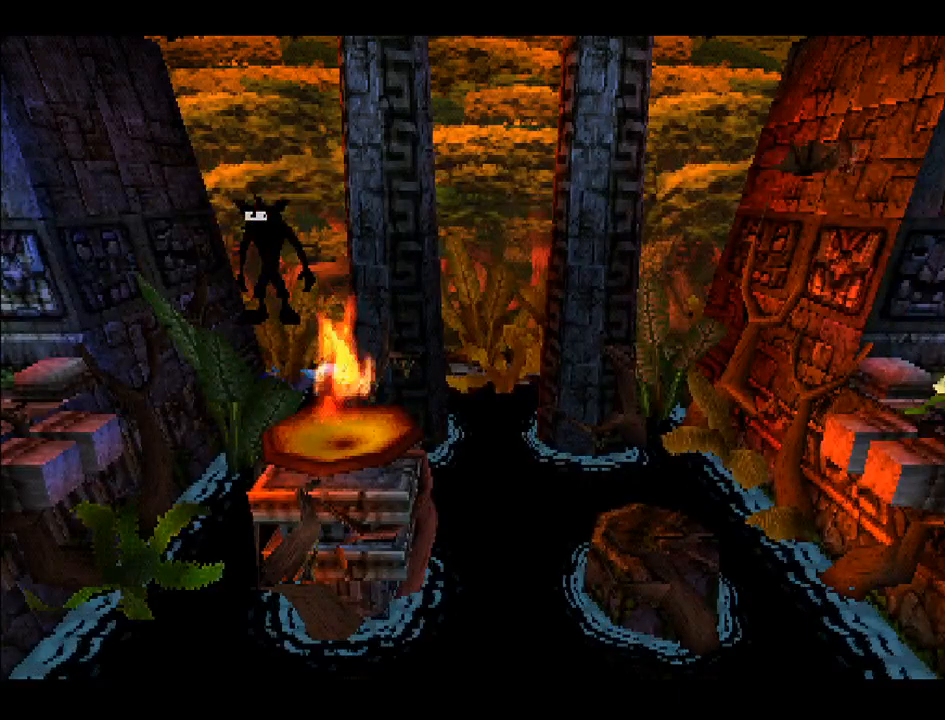
{"buttons": [], "right_stick": "center", "events": [[133, "CROSS", "up"]]}
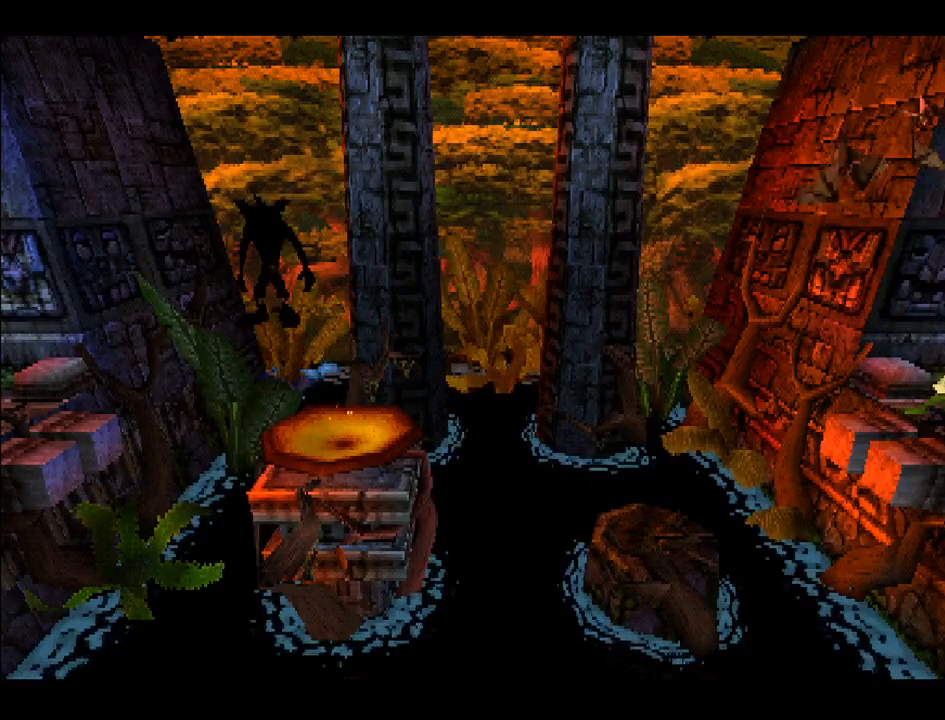
{"buttons": [], "right_stick": "center", "events": []}
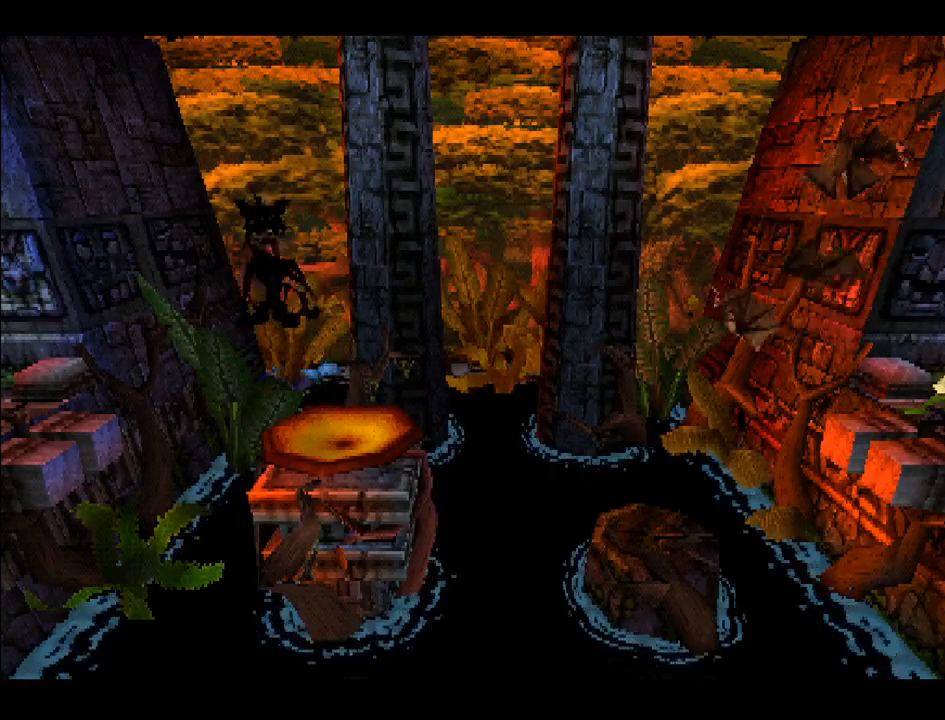
{"buttons": [], "right_stick": "center", "events": []}
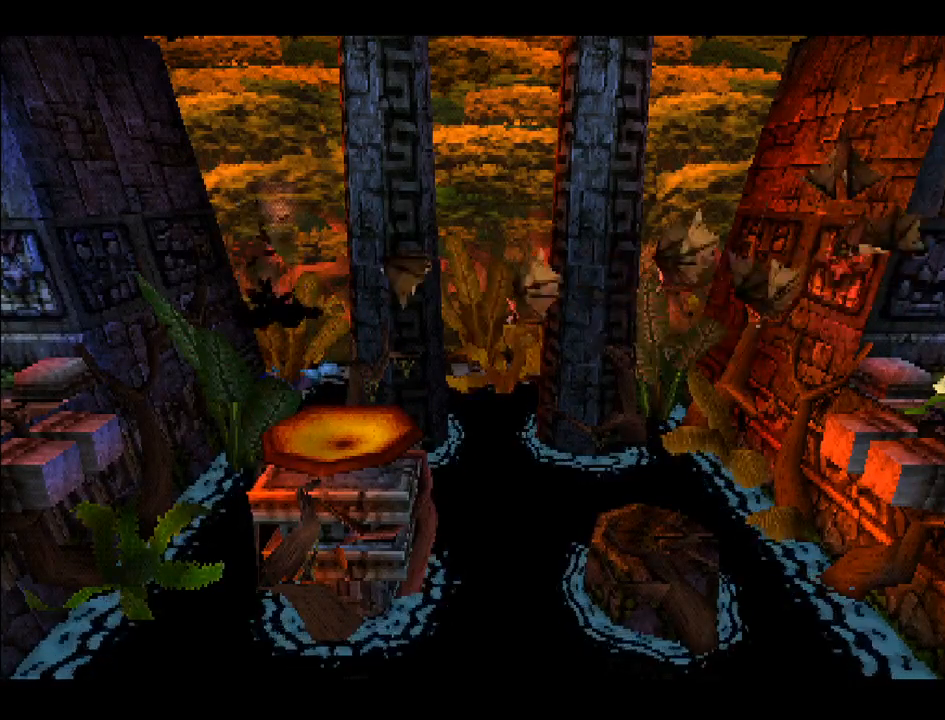
{"buttons": [], "right_stick": "center", "events": []}
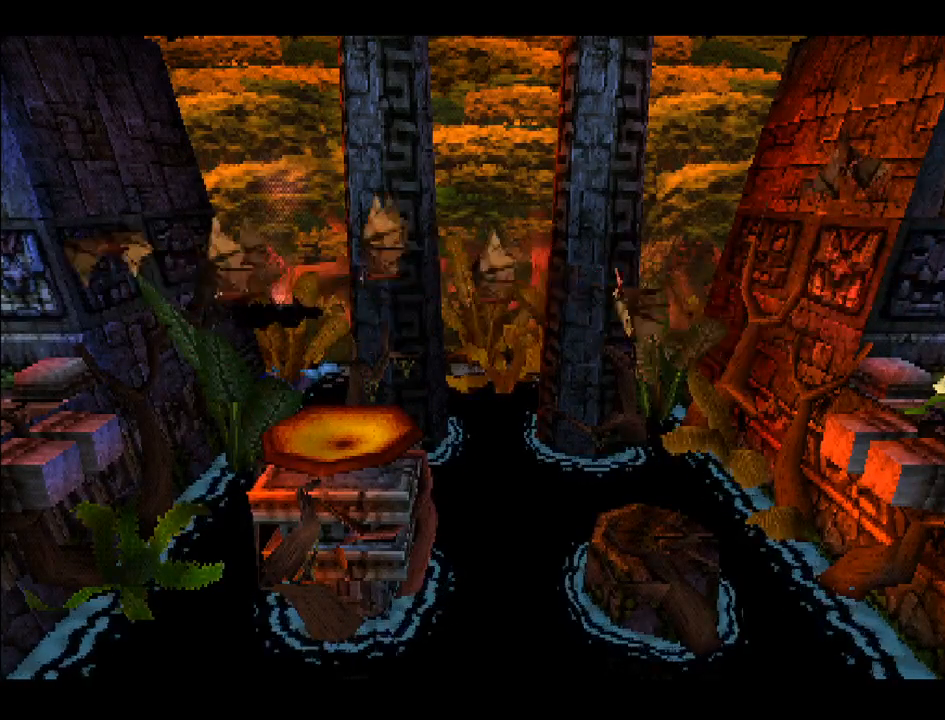
{"buttons": [], "right_stick": "center", "events": [[83, "CROSS", "down"], [233, "CROSS", "up"]]}
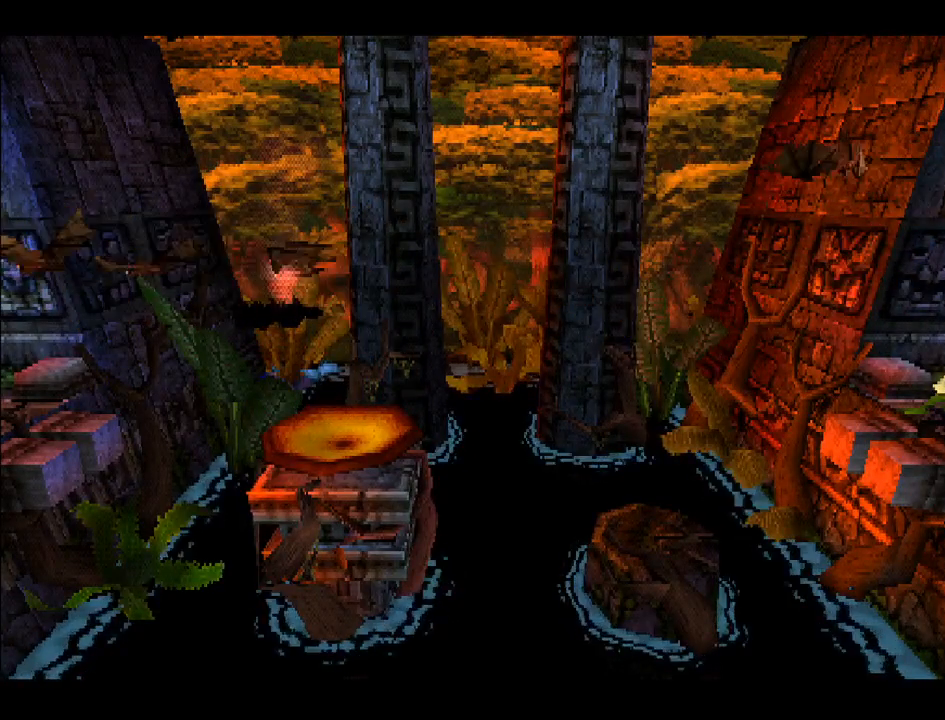
{"buttons": ["CROSS"], "right_stick": "center", "events": [[367, "CROSS", "down"]]}